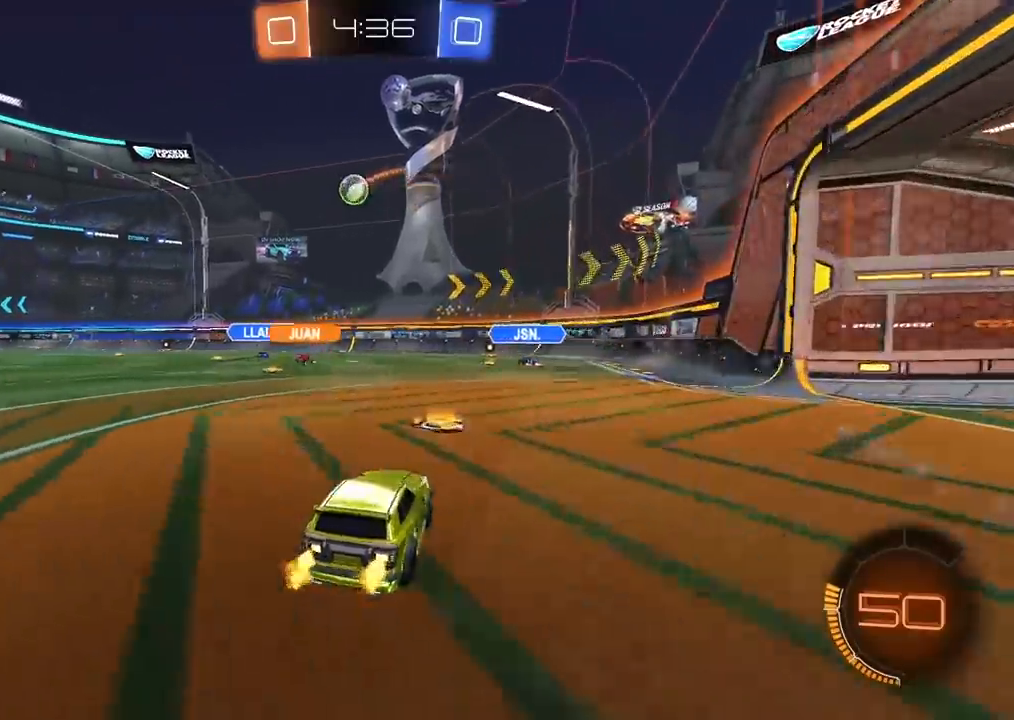
Gameplay with a controller (PlayStation layout); each line is a JSON object with the inputs held at the frame after it (dt_ms = milliseconds from this image to that frame). "events" lists button and stick changes between this image and that frame as [ms after this image, input, new state], when the widget could be followed in between.
{"dt_ms": 500, "buttons": ["R2"], "left_stick": "center", "right_stick": "center", "events": [[117, "left_stick", "center"], [167, "left_stick", "left"], [417, "left_stick", "center"]]}
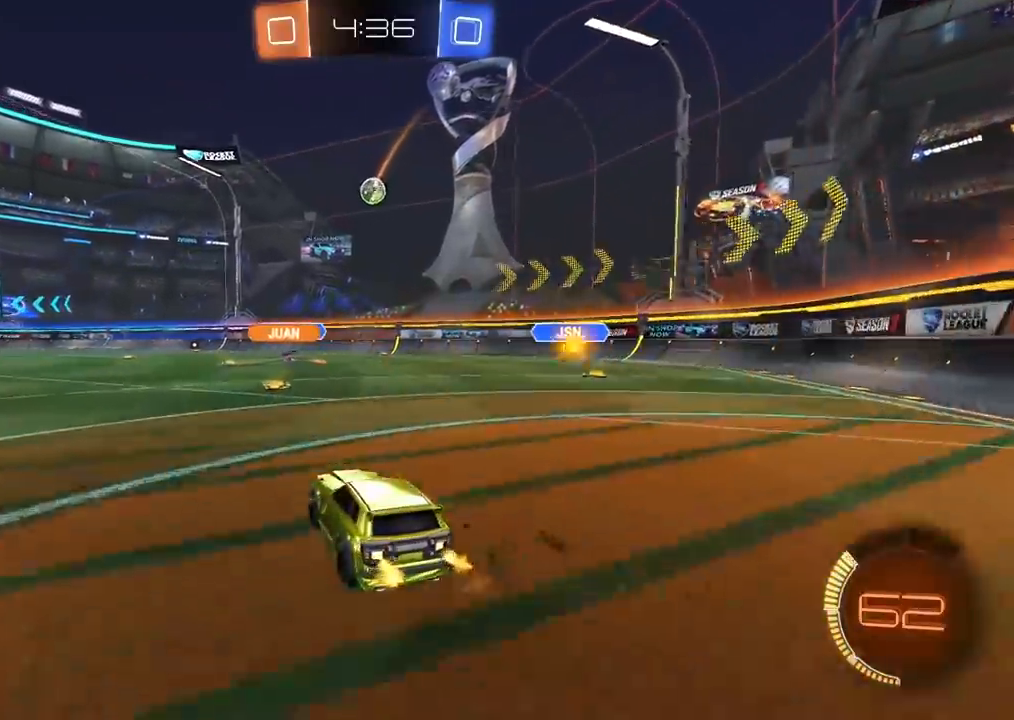
{"dt_ms": 500, "buttons": ["R2"], "left_stick": "center", "right_stick": "center", "events": []}
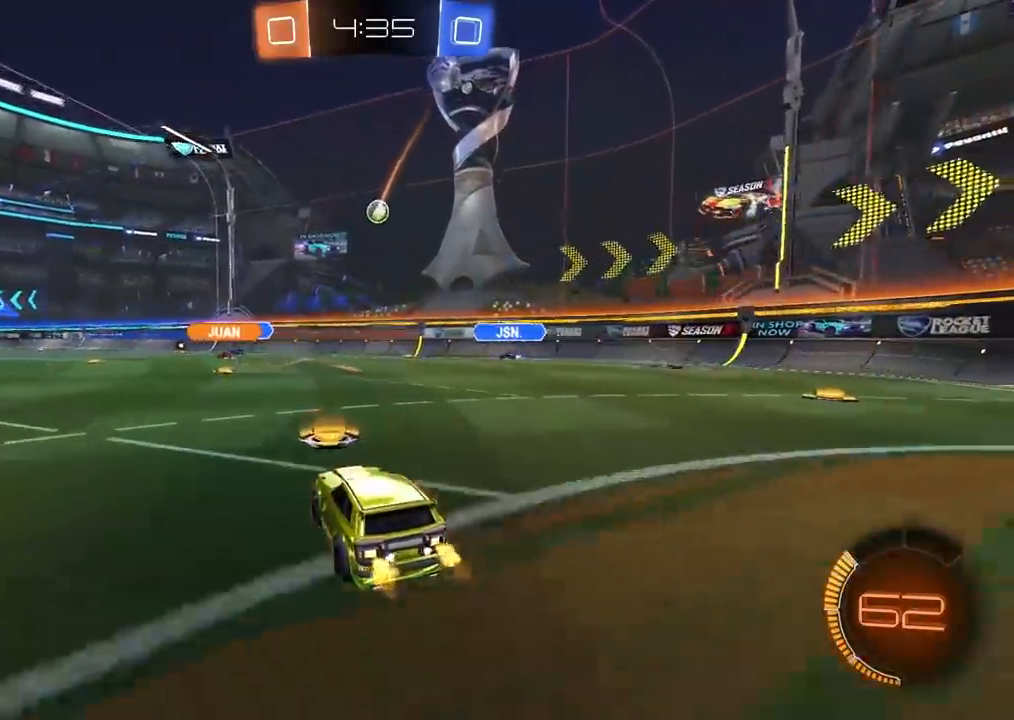
{"dt_ms": 500, "buttons": ["R2"], "left_stick": "center", "right_stick": "center", "events": []}
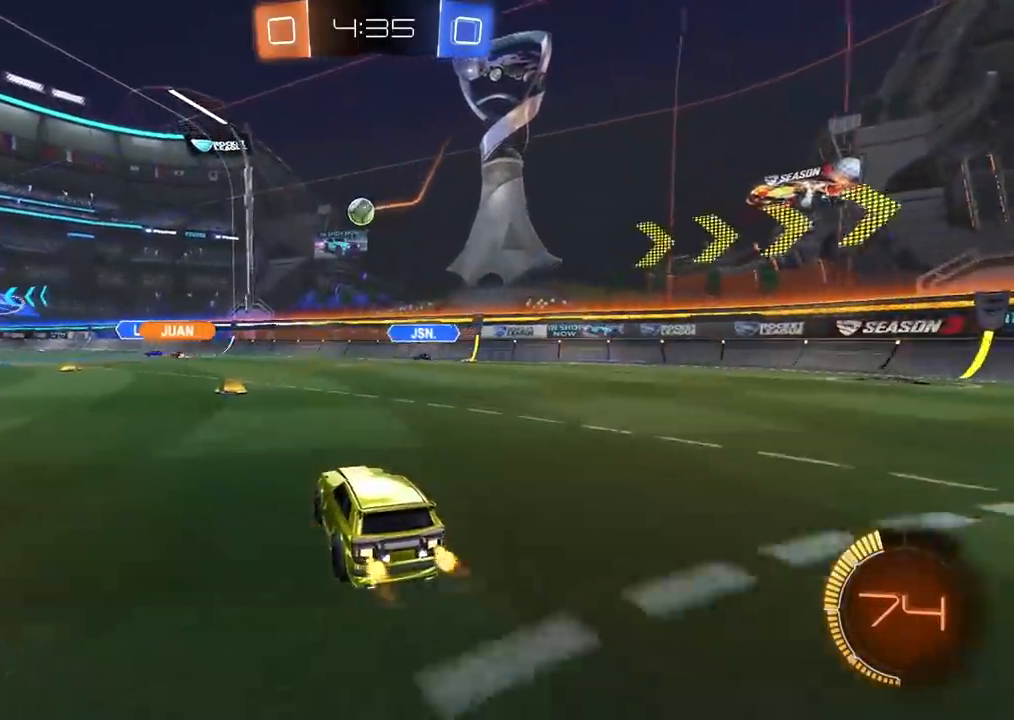
{"dt_ms": 500, "buttons": ["L1", "R2"], "left_stick": "left", "right_stick": "center", "events": [[200, "left_stick", "left"], [350, "L1", "down"]]}
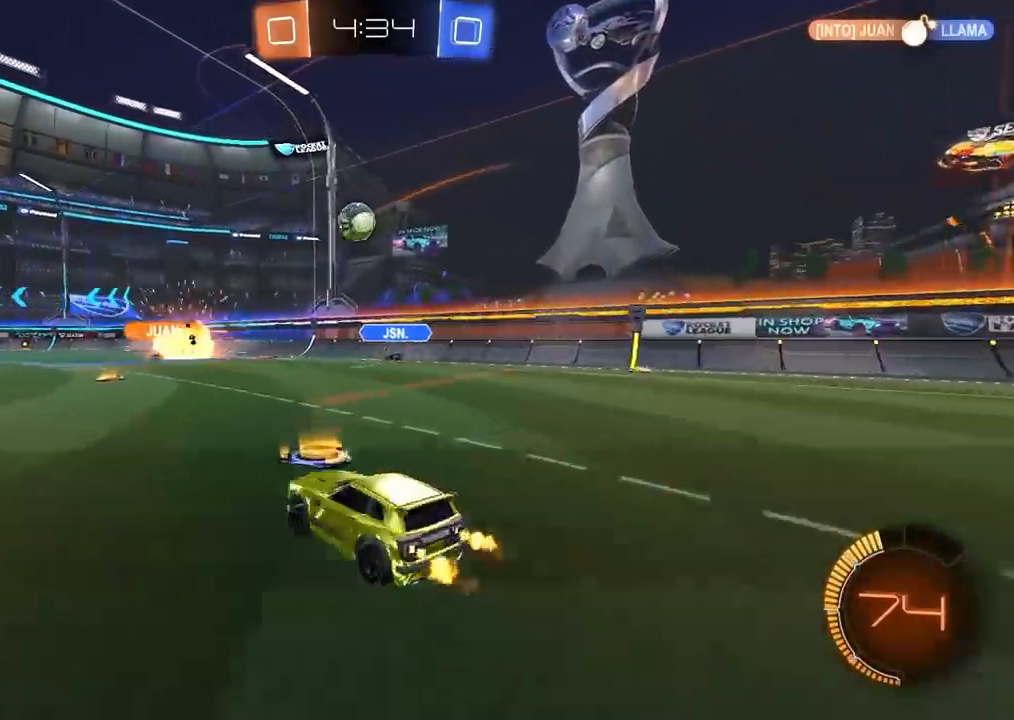
{"dt_ms": 1000, "buttons": ["R2"], "left_stick": "center", "right_stick": "center", "events": [[17, "L1", "up"], [133, "left_stick", "center"], [200, "left_stick", "right"], [300, "left_stick", "center"], [333, "R2", "up"], [433, "L2", "down"], [517, "L2", "up"], [533, "R2", "down"], [600, "left_stick", "right"], [733, "left_stick", "center"], [783, "left_stick", "left"], [983, "left_stick", "center"]]}
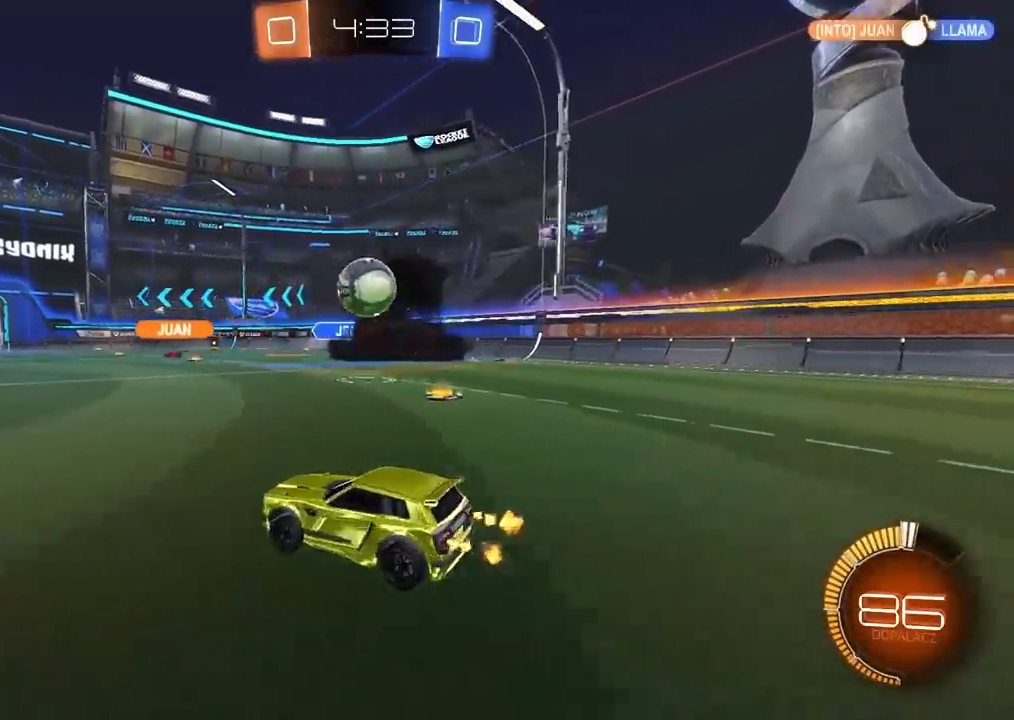
{"dt_ms": 500, "buttons": ["R2"], "left_stick": "center", "right_stick": "center", "events": [[50, "R2", "up"], [50, "left_stick", "left"], [133, "left_stick", "center"], [283, "left_stick", "down-left"], [383, "R2", "down"], [383, "left_stick", "center"]]}
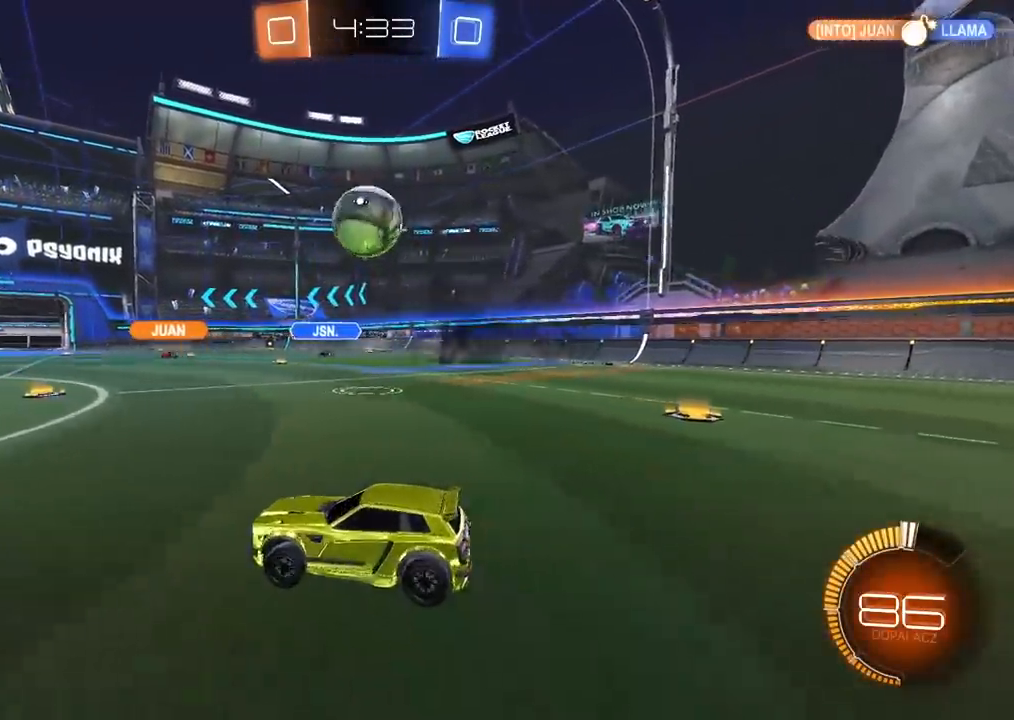
{"dt_ms": 500, "buttons": ["R2"], "left_stick": "center", "right_stick": "center", "events": [[200, "left_stick", "right"], [450, "left_stick", "center"]]}
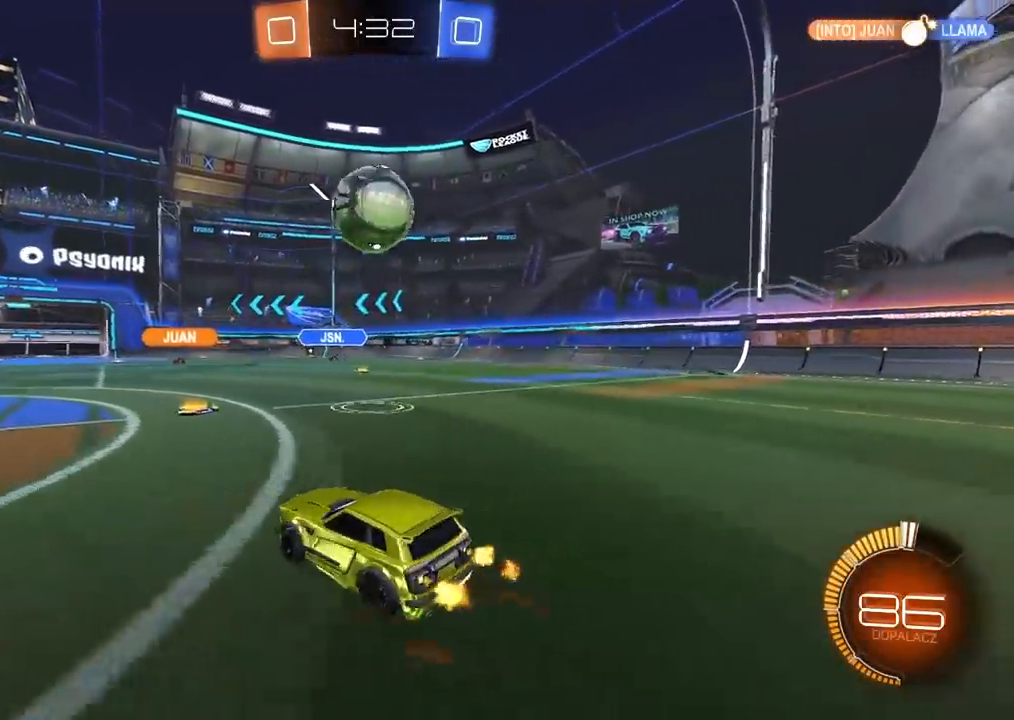
{"dt_ms": 500, "buttons": ["CIRCLE", "R2"], "left_stick": "center", "right_stick": "center", "events": [[167, "R2", "up"], [450, "R2", "down"], [500, "CIRCLE", "down"]]}
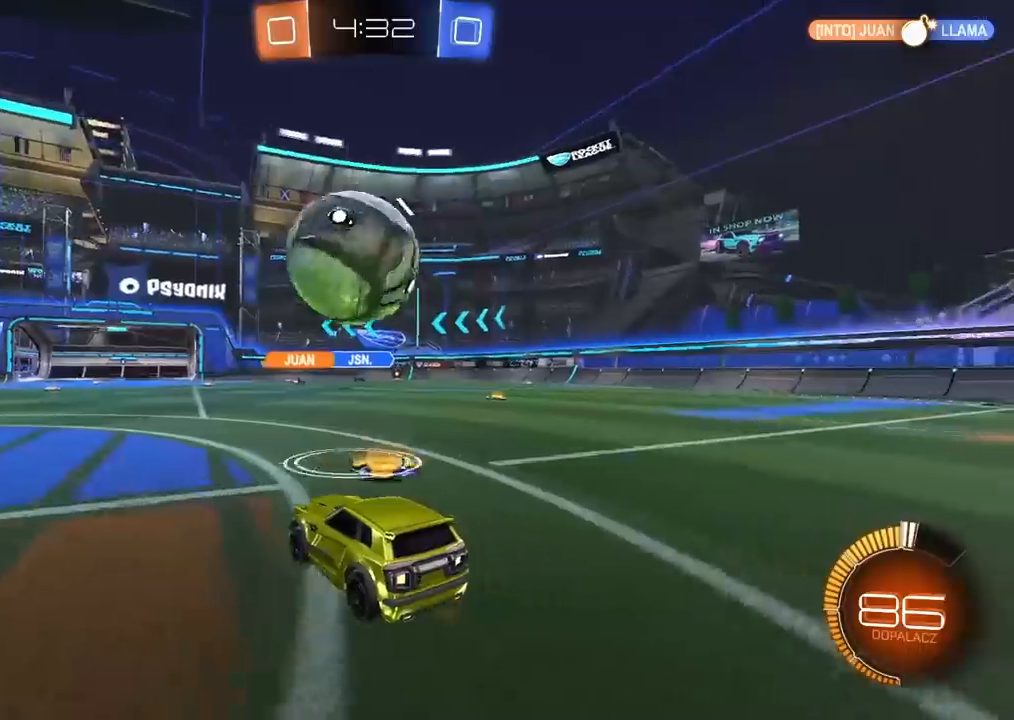
{"dt_ms": 500, "buttons": ["CIRCLE", "R2"], "left_stick": "left", "right_stick": "center", "events": [[83, "left_stick", "left"], [133, "TRIANGLE", "down"], [233, "left_stick", "center"], [300, "TRIANGLE", "up"], [333, "left_stick", "left"]]}
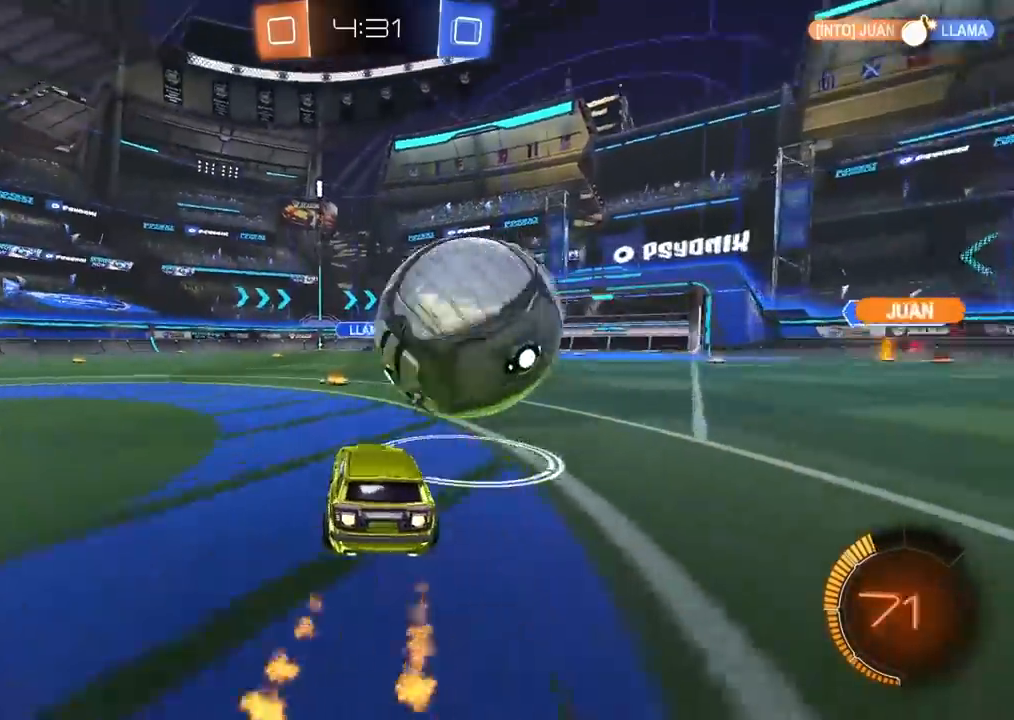
{"dt_ms": 500, "buttons": ["CIRCLE", "R2"], "left_stick": "right", "right_stick": "center", "events": [[33, "left_stick", "center"], [183, "left_stick", "right"], [250, "L1", "down"], [383, "L1", "up"]]}
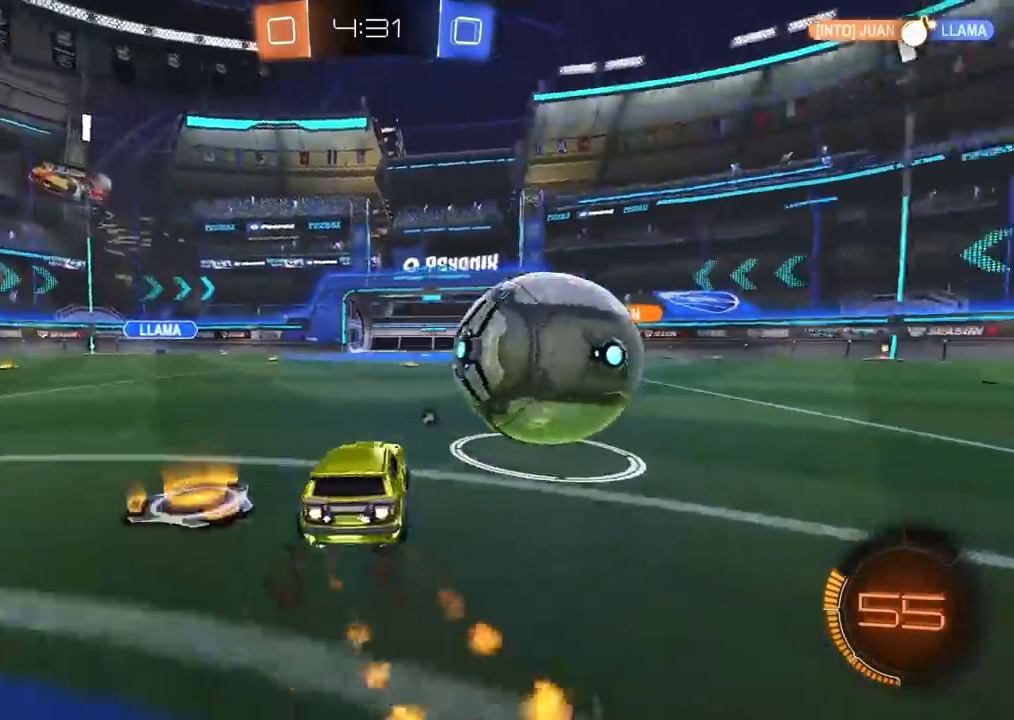
{"dt_ms": 1000, "buttons": [], "left_stick": "center", "right_stick": "center", "events": [[150, "left_stick", "left"], [233, "left_stick", "center"], [517, "left_stick", "down-left"], [617, "CROSS", "down"], [650, "left_stick", "down-right"], [700, "left_stick", "center"], [717, "CIRCLE", "up"], [750, "CROSS", "up"], [767, "R2", "up"], [900, "CROSS", "down"], [900, "R2", "down"], [983, "CROSS", "up"], [983, "R2", "up"]]}